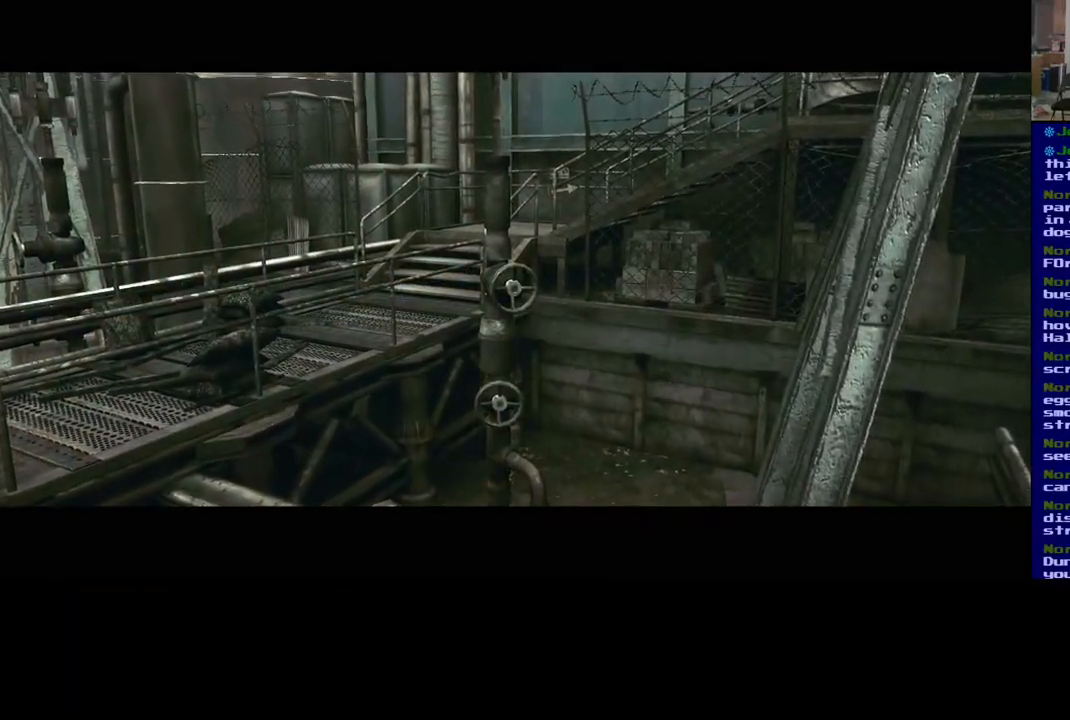
Gameplay with a controller (Xbox layout); each line is a JSON object with the inputs held at the frame after it. "events" lists button and stick changes between this image and that frame as [ms after this image, input, new state], when the widget could be followed in between.
{"buttons": [], "left_stick": "center", "right_stick": "center", "events": []}
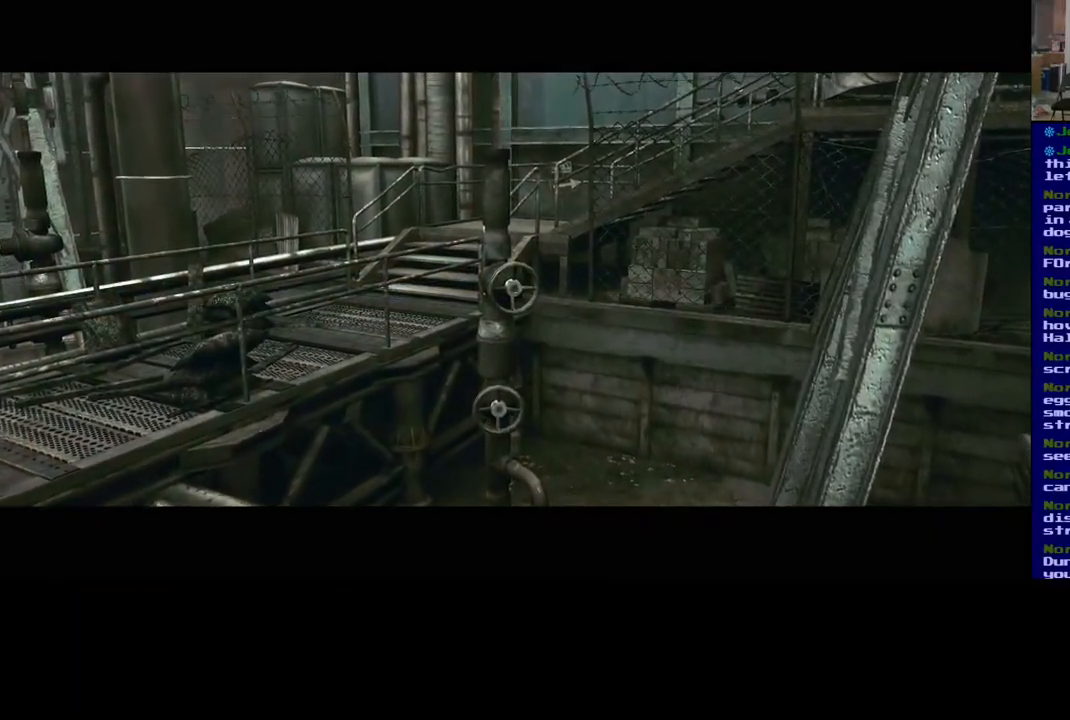
{"buttons": [], "left_stick": "center", "right_stick": "center", "events": []}
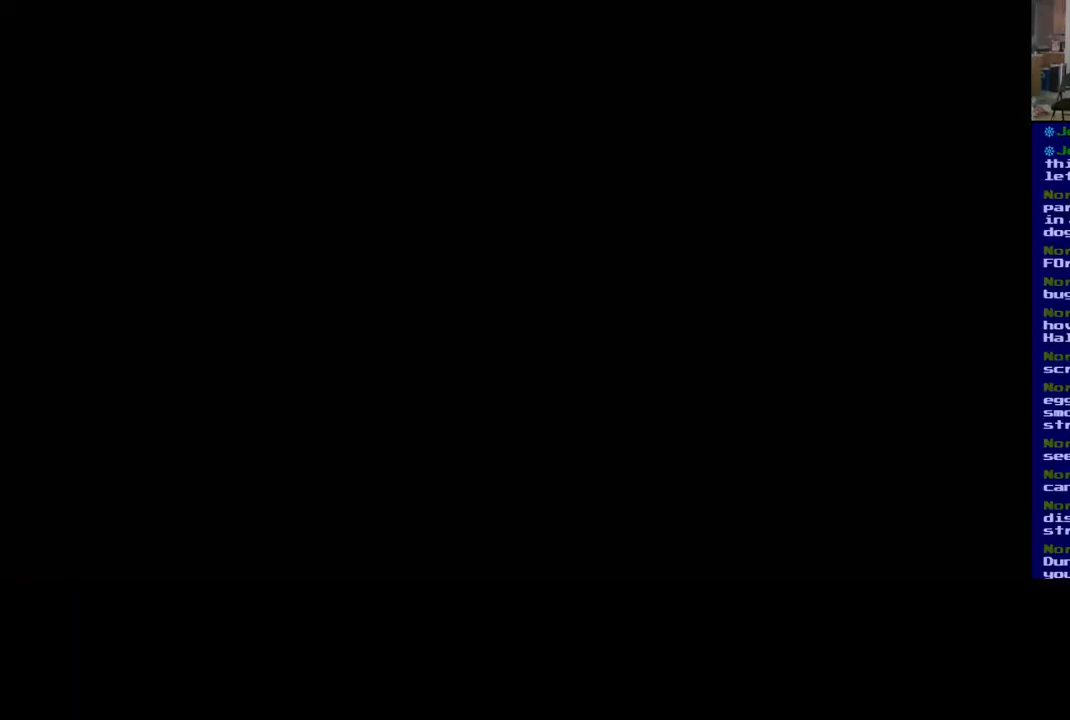
{"buttons": [], "left_stick": "center", "right_stick": "center", "events": []}
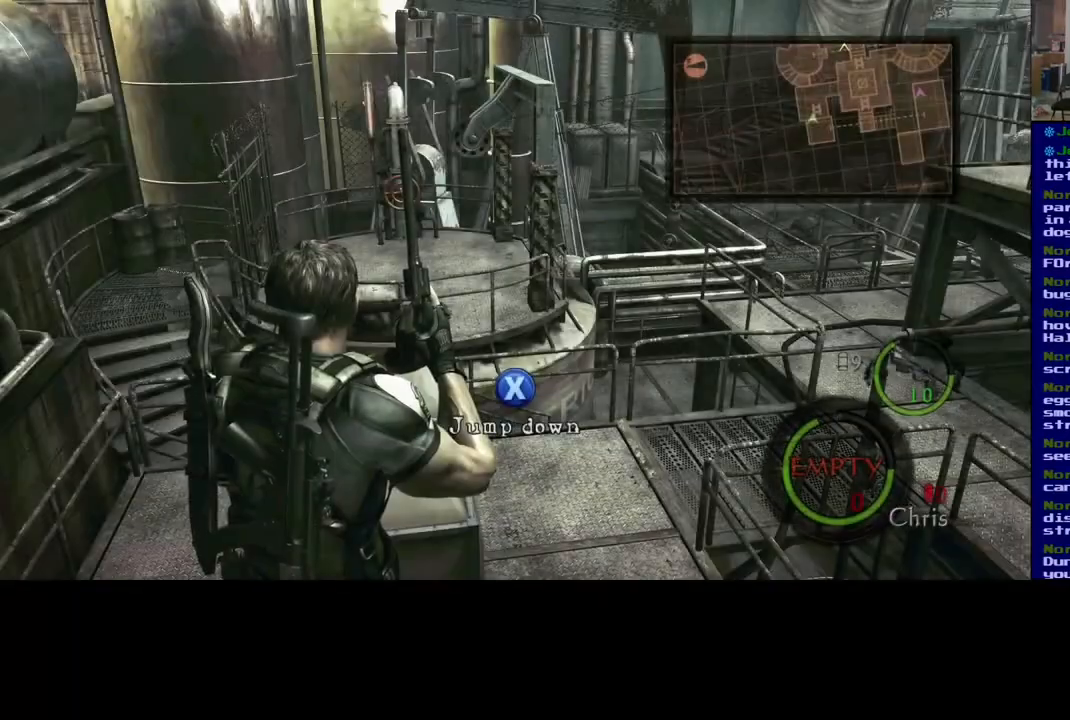
{"buttons": [], "left_stick": "right", "right_stick": "right", "events": [[183, "left_stick", "right"], [467, "right_stick", "right"]]}
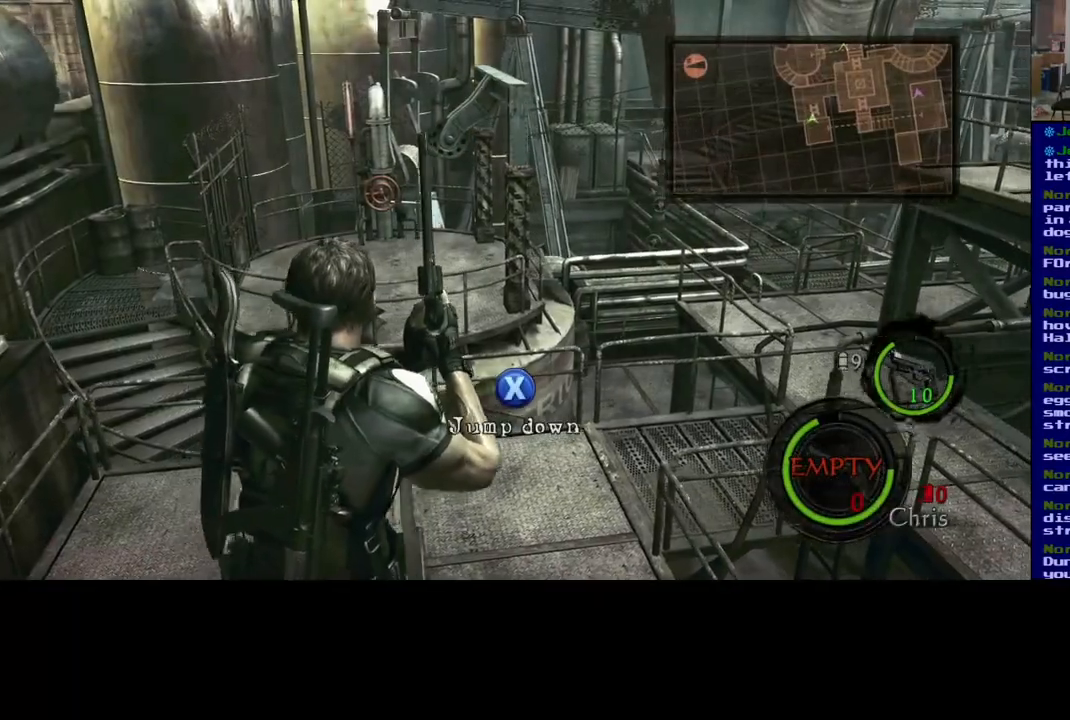
{"buttons": [], "left_stick": "center", "right_stick": "right", "events": [[50, "left_stick", "up-right"], [150, "left_stick", "center"]]}
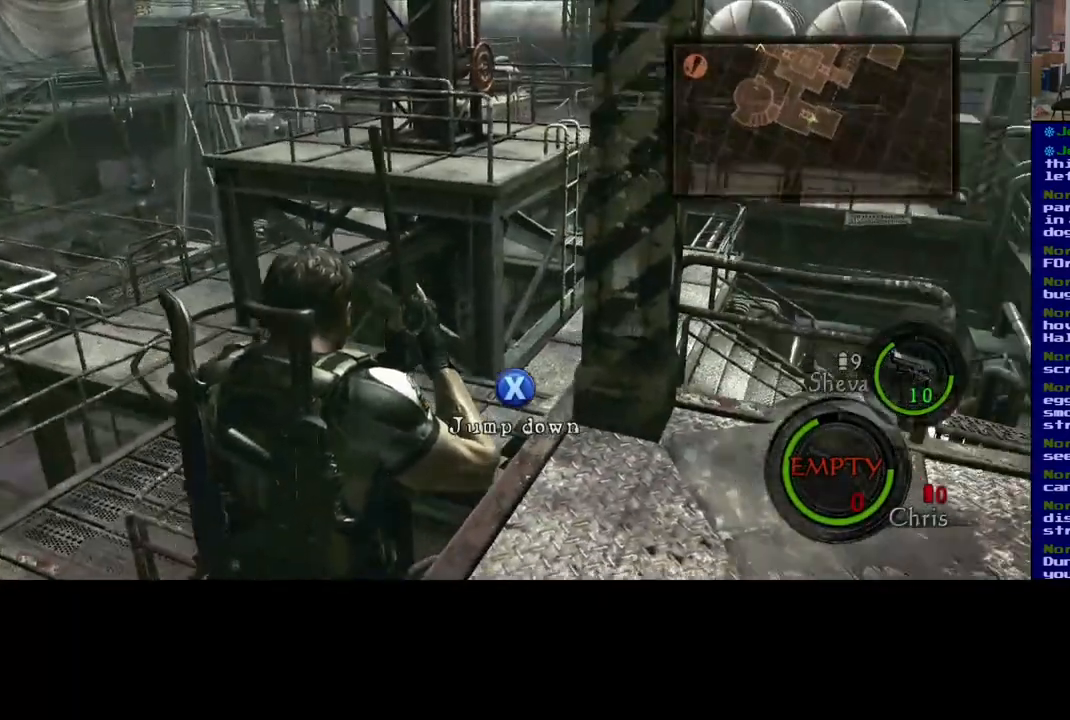
{"buttons": [], "left_stick": "up-right", "right_stick": "center", "events": [[50, "right_stick", "center"], [433, "left_stick", "up-right"]]}
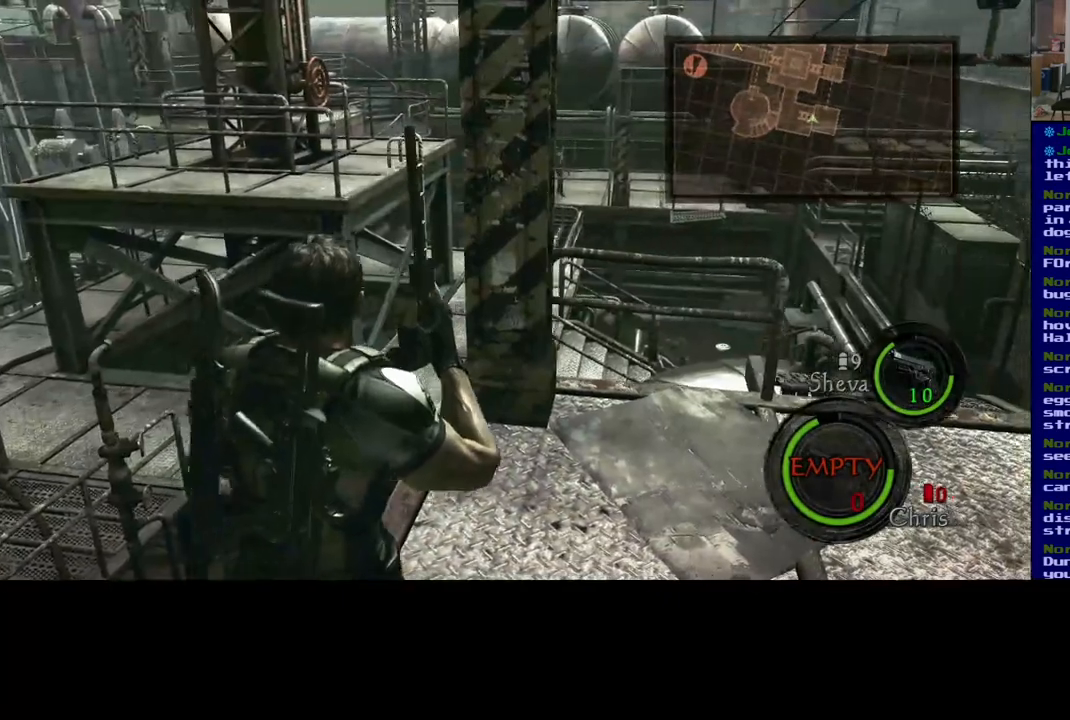
{"buttons": [], "left_stick": "up-right", "right_stick": "right", "events": [[350, "right_stick", "right"]]}
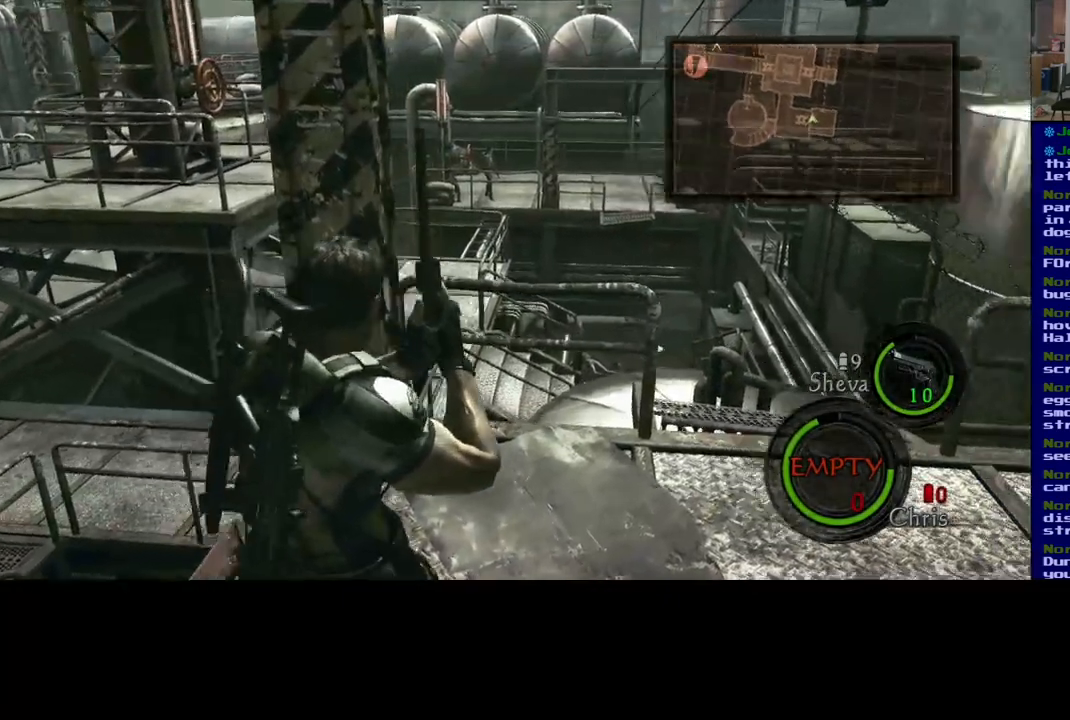
{"buttons": [], "left_stick": "up-right", "right_stick": "down-left", "events": [[50, "right_stick", "center"], [433, "right_stick", "down-left"]]}
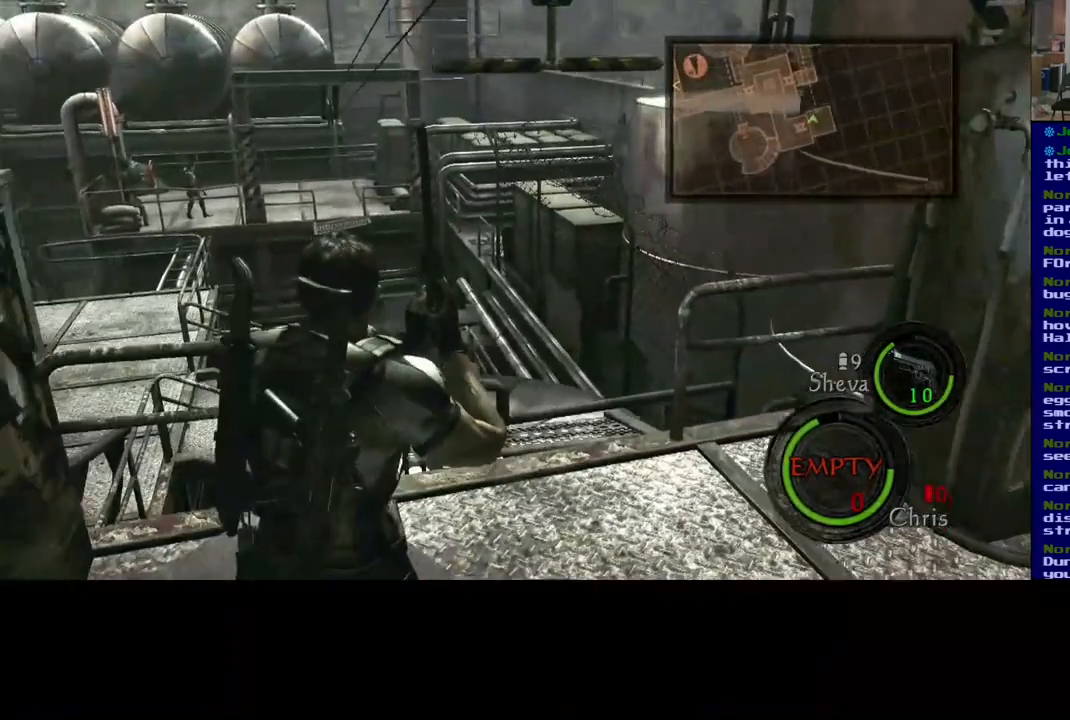
{"buttons": [], "left_stick": "up-right", "right_stick": "center", "events": [[167, "right_stick", "center"]]}
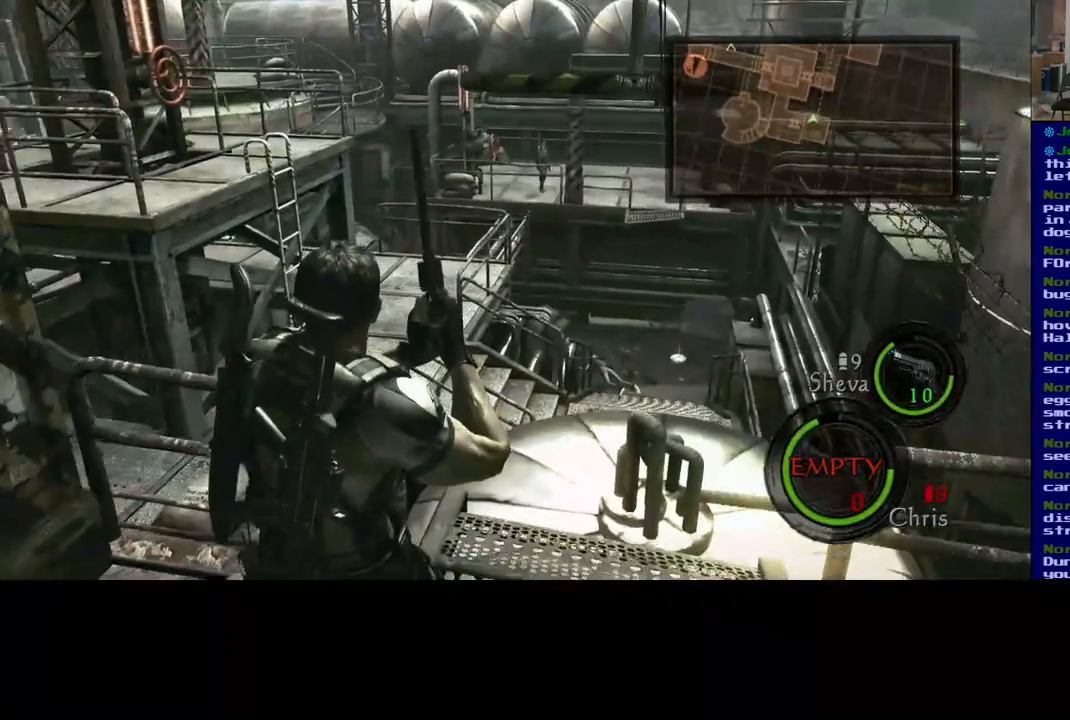
{"buttons": [], "left_stick": "up-right", "right_stick": "center", "events": []}
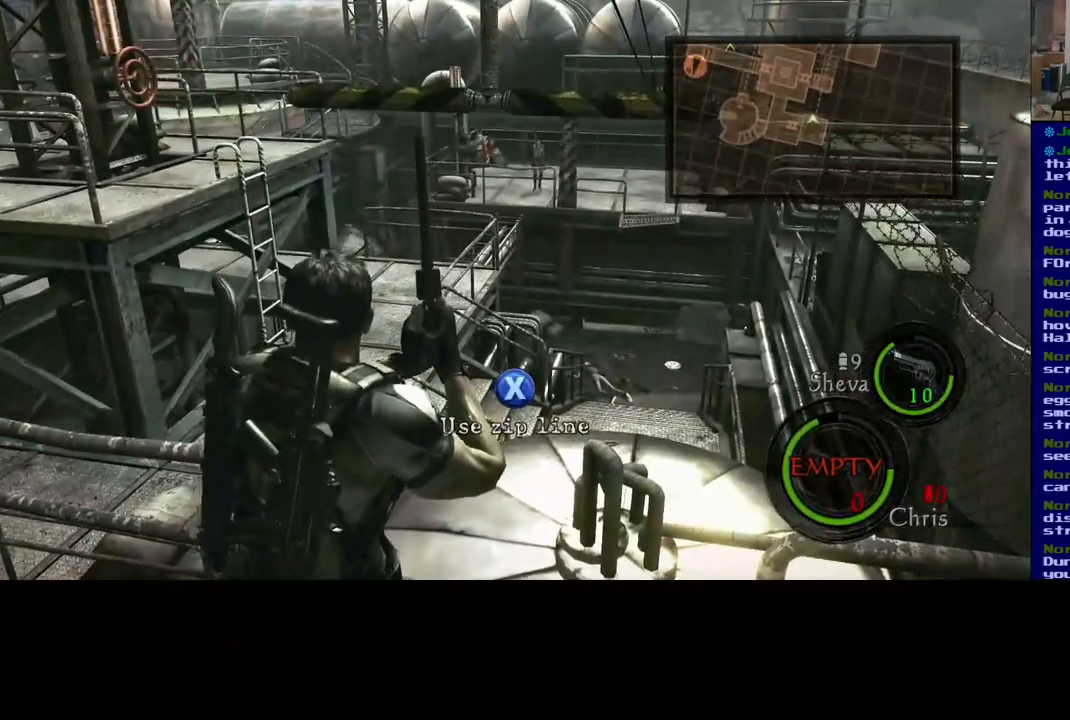
{"buttons": [], "left_stick": "center", "right_stick": "center", "events": [[100, "left_stick", "center"]]}
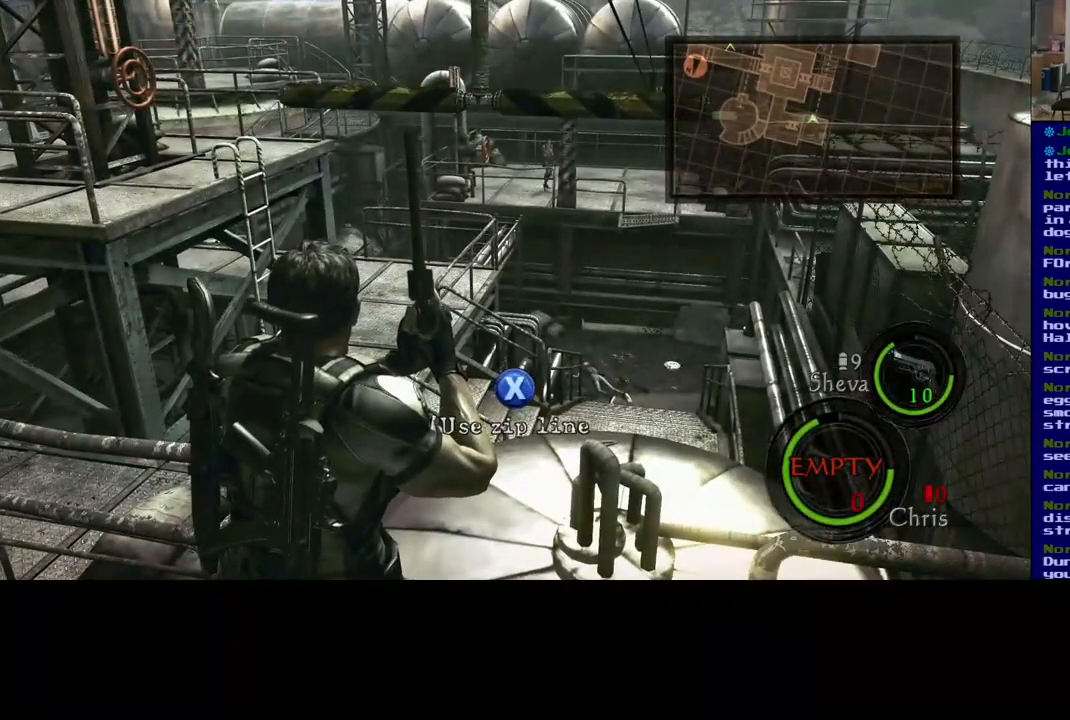
{"buttons": [], "left_stick": "center", "right_stick": "center", "events": []}
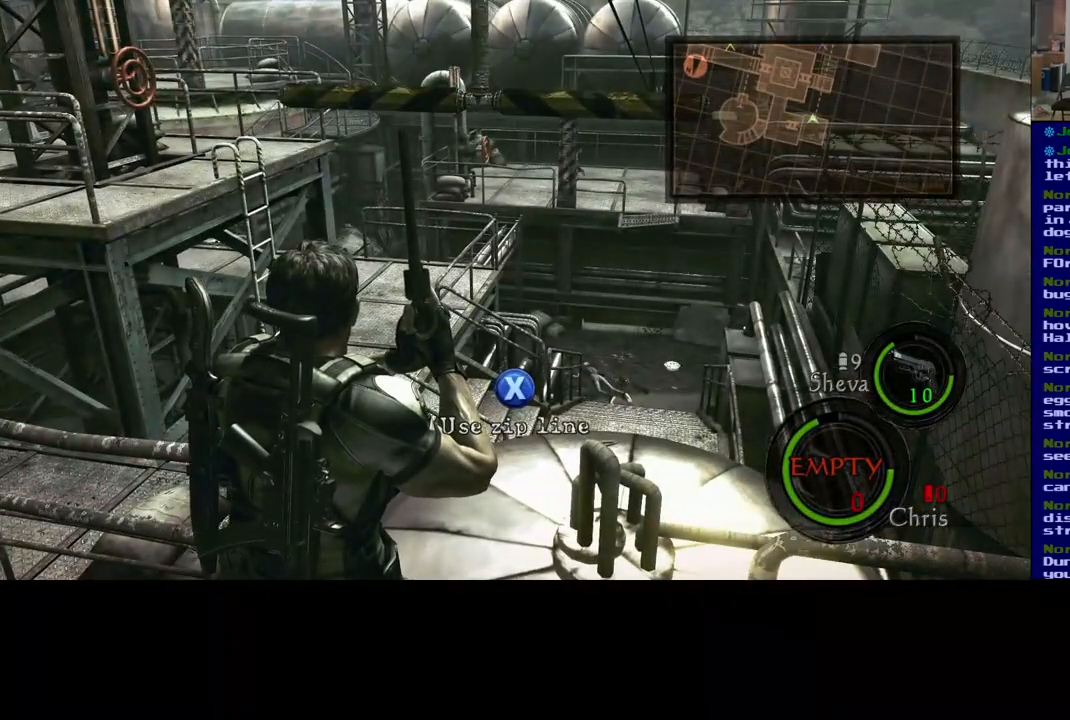
{"buttons": [], "left_stick": "center", "right_stick": "center", "events": []}
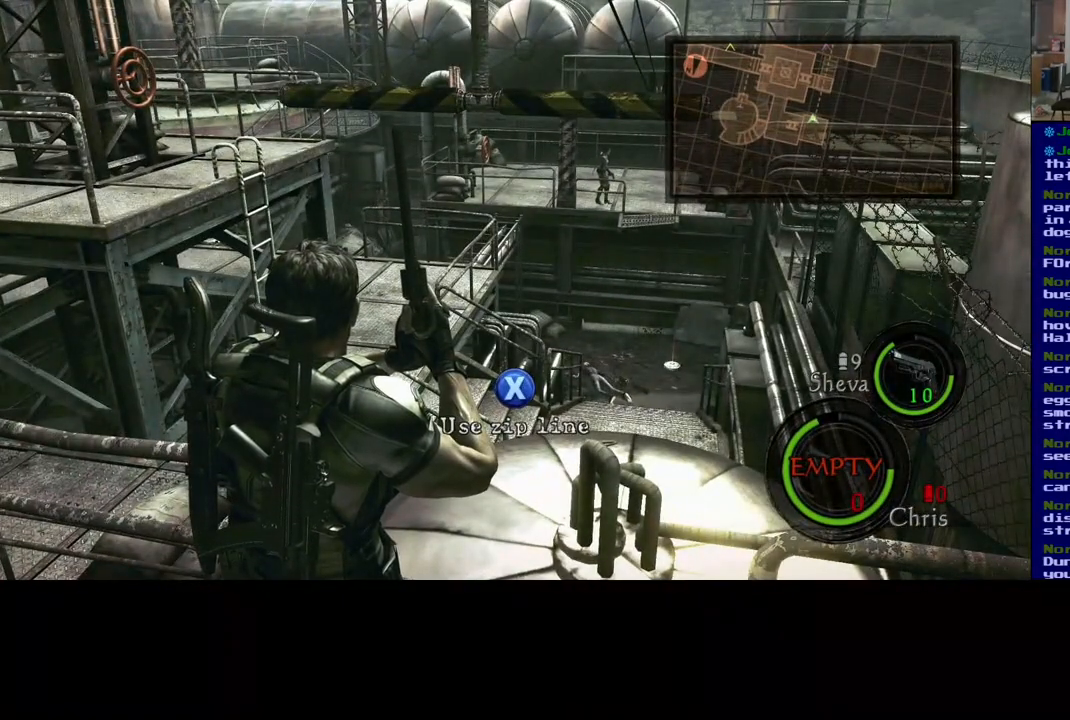
{"buttons": [], "left_stick": "center", "right_stick": "up-right", "events": [[167, "right_stick", "right"], [383, "right_stick", "up-right"]]}
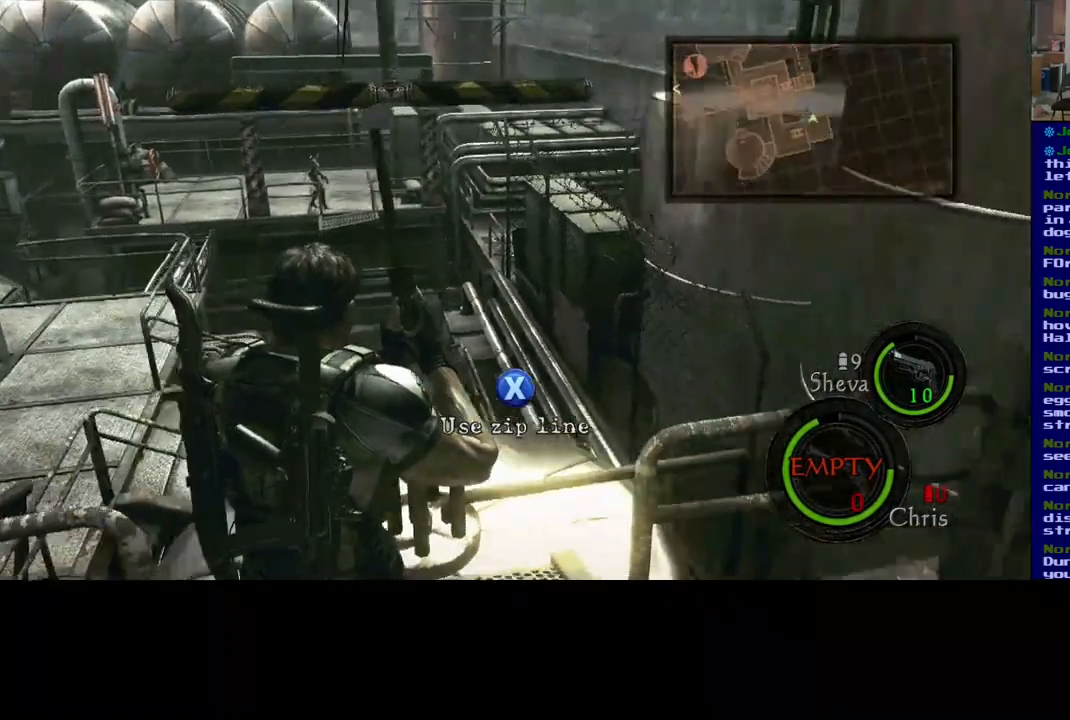
{"buttons": [], "left_stick": "center", "right_stick": "center", "events": [[33, "right_stick", "center"]]}
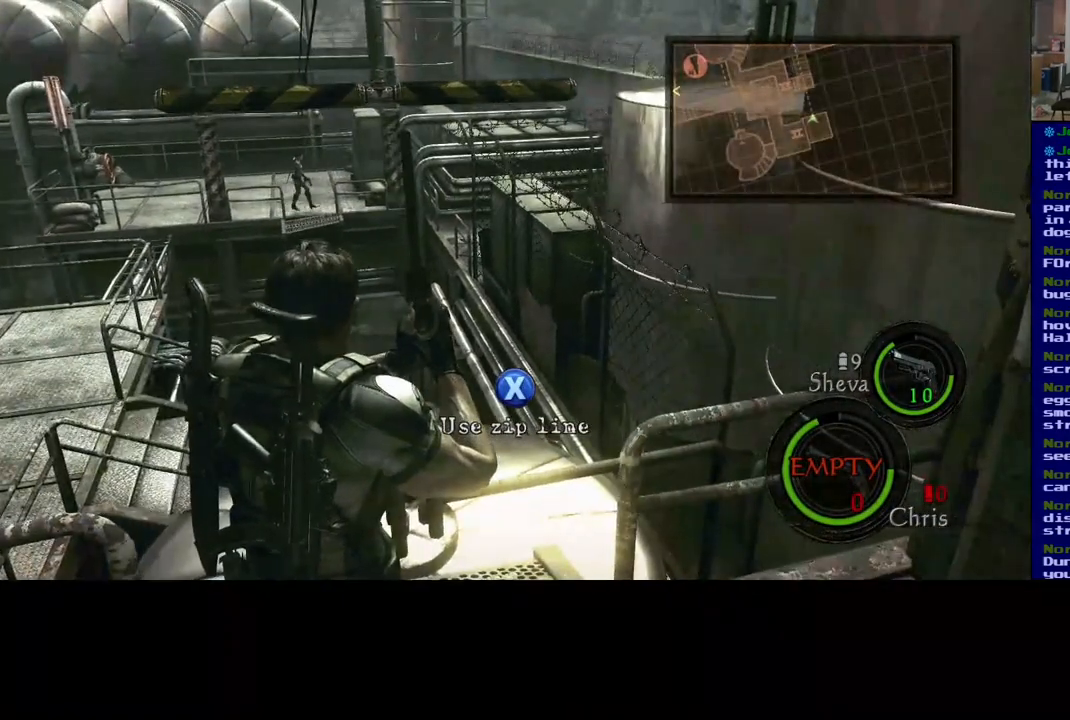
{"buttons": [], "left_stick": "center", "right_stick": "center", "events": []}
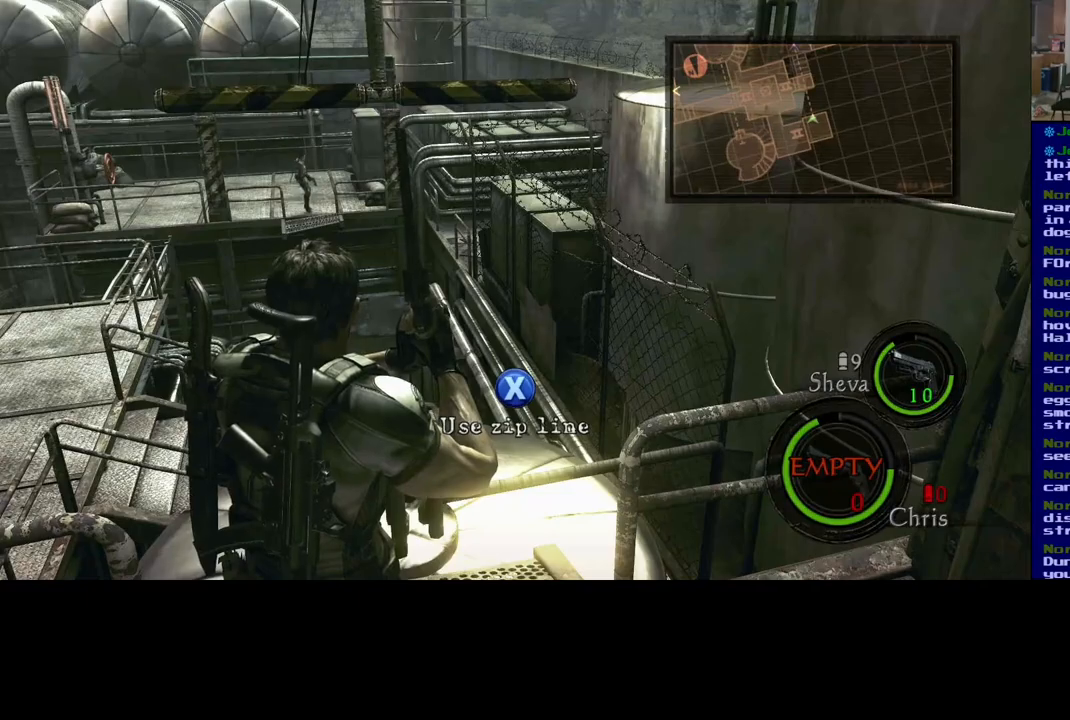
{"buttons": [], "left_stick": "center", "right_stick": "center", "events": []}
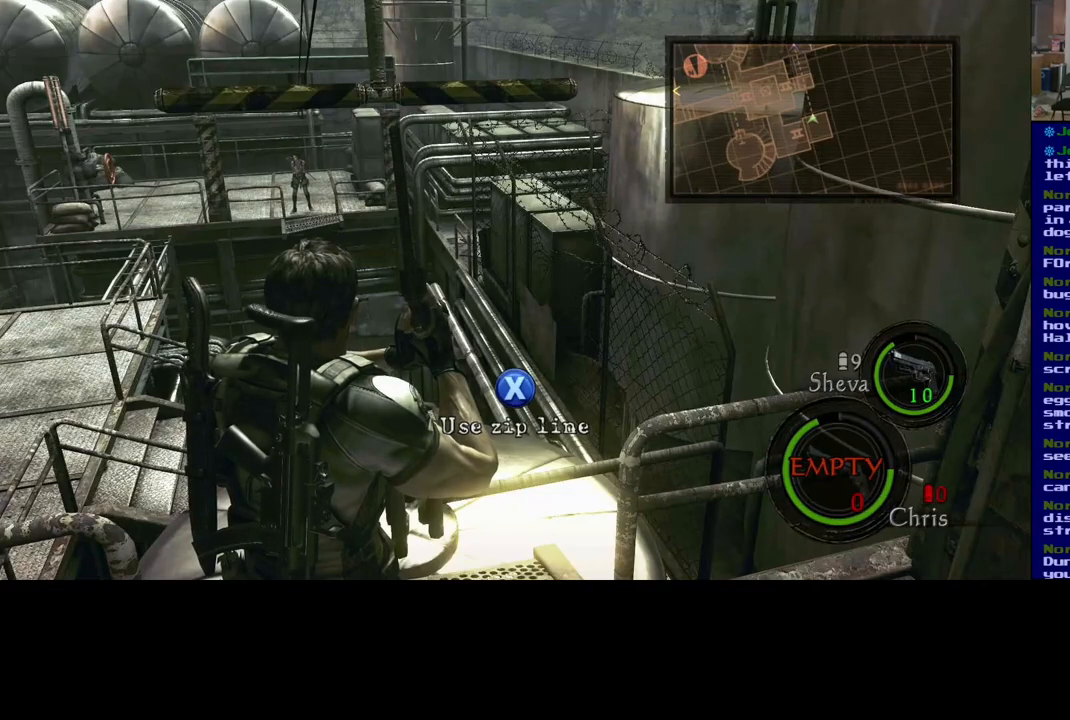
{"buttons": [], "left_stick": "down", "right_stick": "left", "events": [[383, "left_stick", "down"], [450, "right_stick", "left"]]}
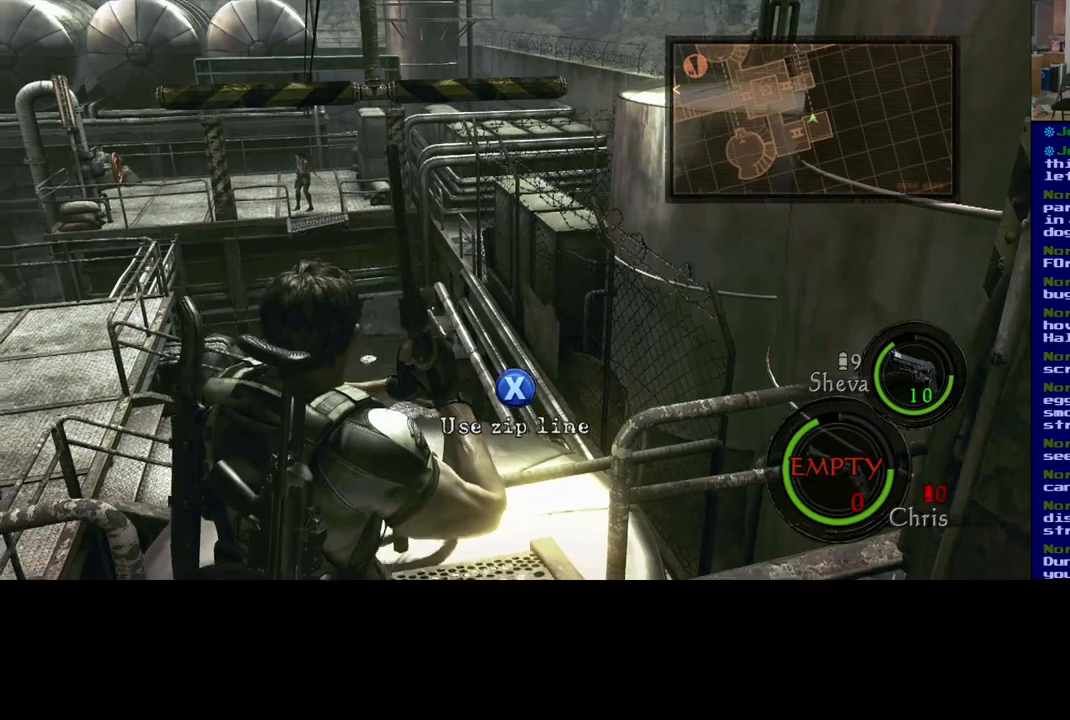
{"buttons": [], "left_stick": "left", "right_stick": "up-left", "events": [[83, "left_stick", "down-left"], [350, "right_stick", "up-left"], [467, "left_stick", "left"]]}
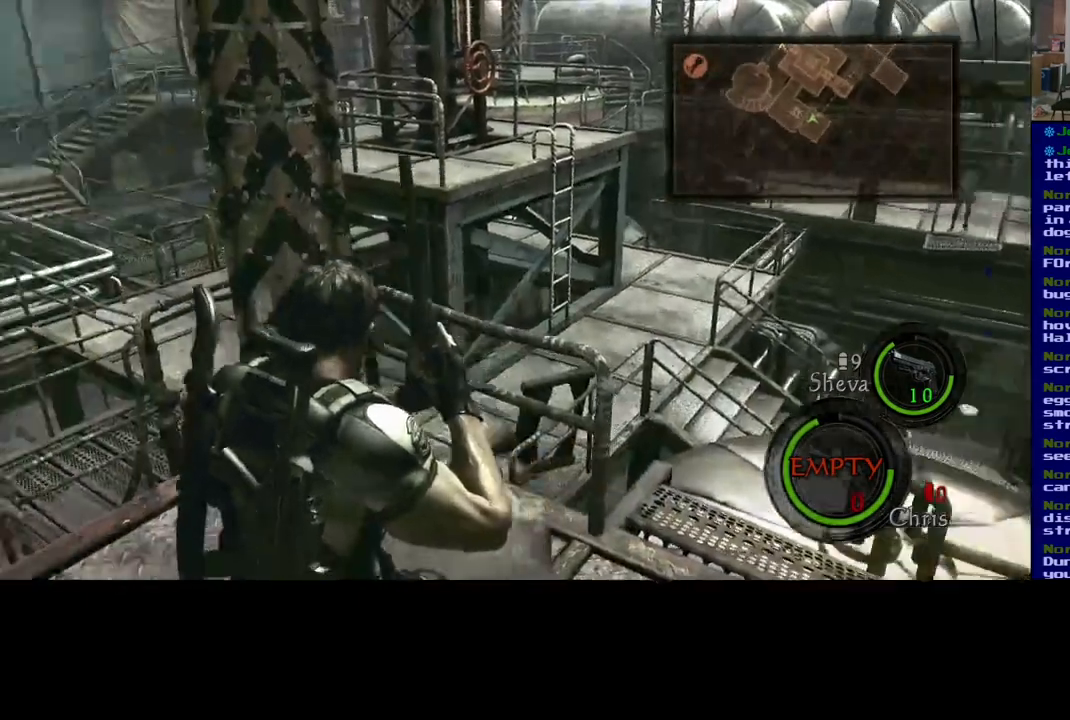
{"buttons": [], "left_stick": "left", "right_stick": "up-left", "events": []}
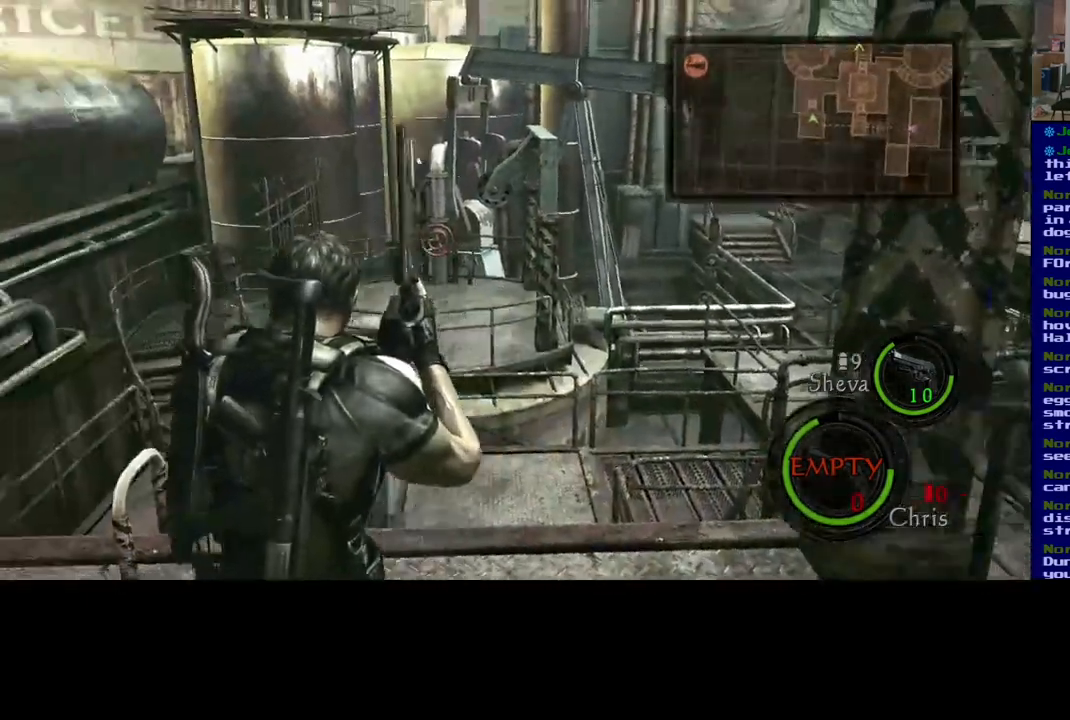
{"buttons": [], "left_stick": "up-left", "right_stick": "center", "events": [[17, "right_stick", "center"], [67, "left_stick", "up-left"]]}
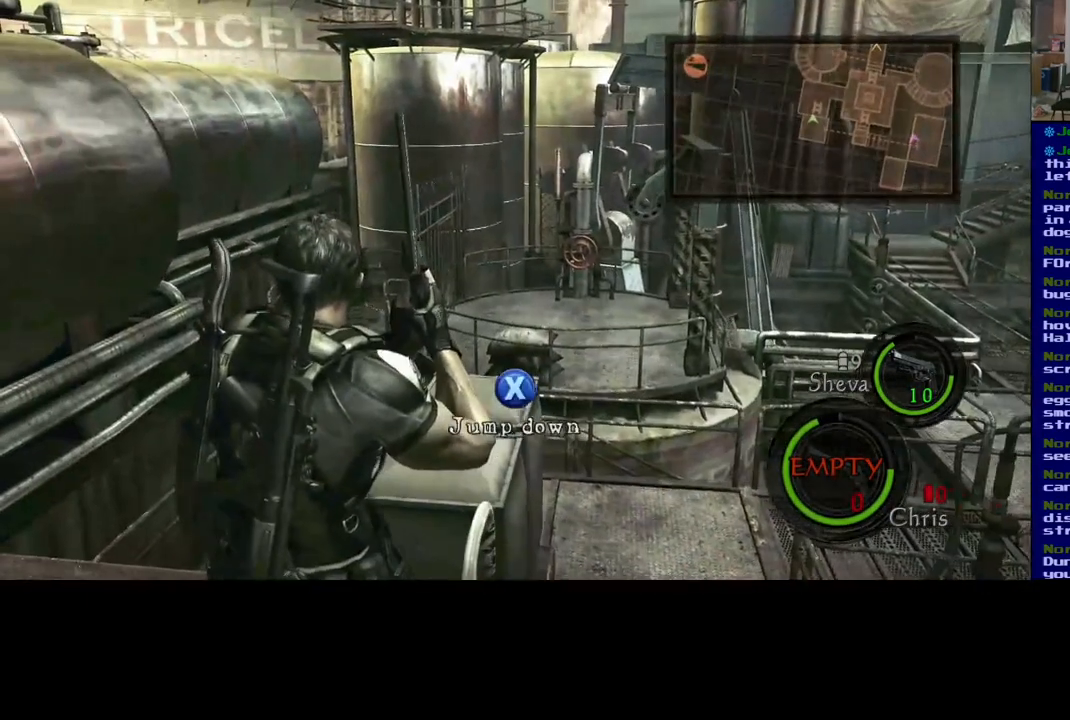
{"buttons": [], "left_stick": "center", "right_stick": "down-right", "events": [[200, "left_stick", "up"], [333, "right_stick", "down-right"], [500, "left_stick", "center"]]}
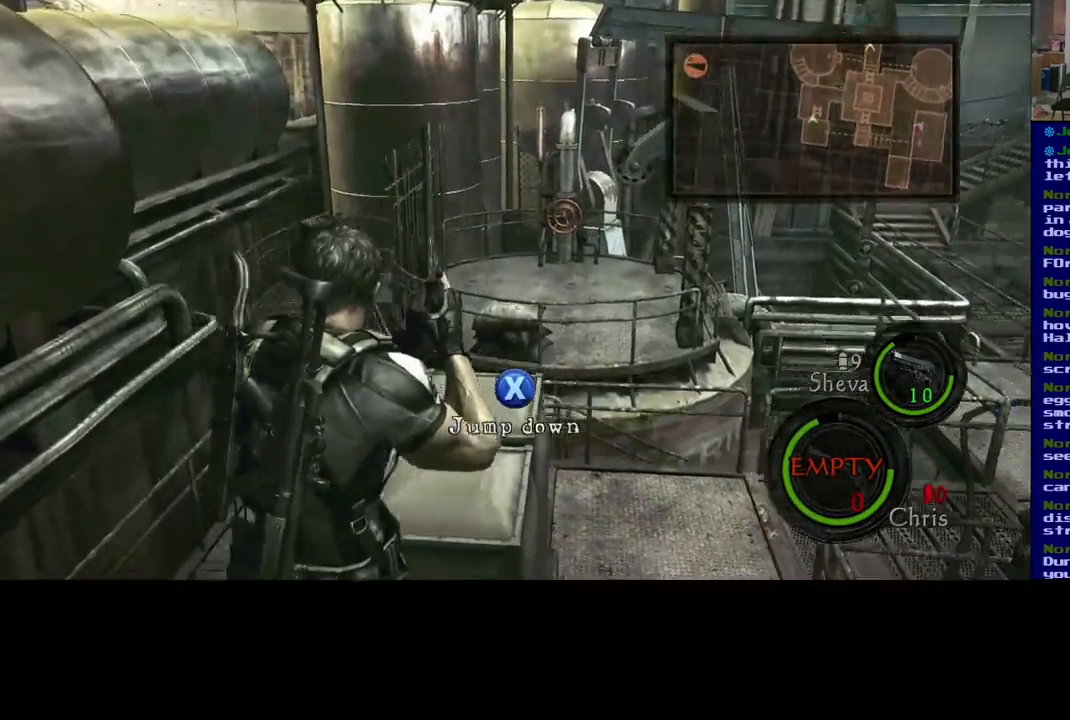
{"buttons": [], "left_stick": "center", "right_stick": "up-right", "events": [[183, "right_stick", "right"], [350, "right_stick", "up-right"]]}
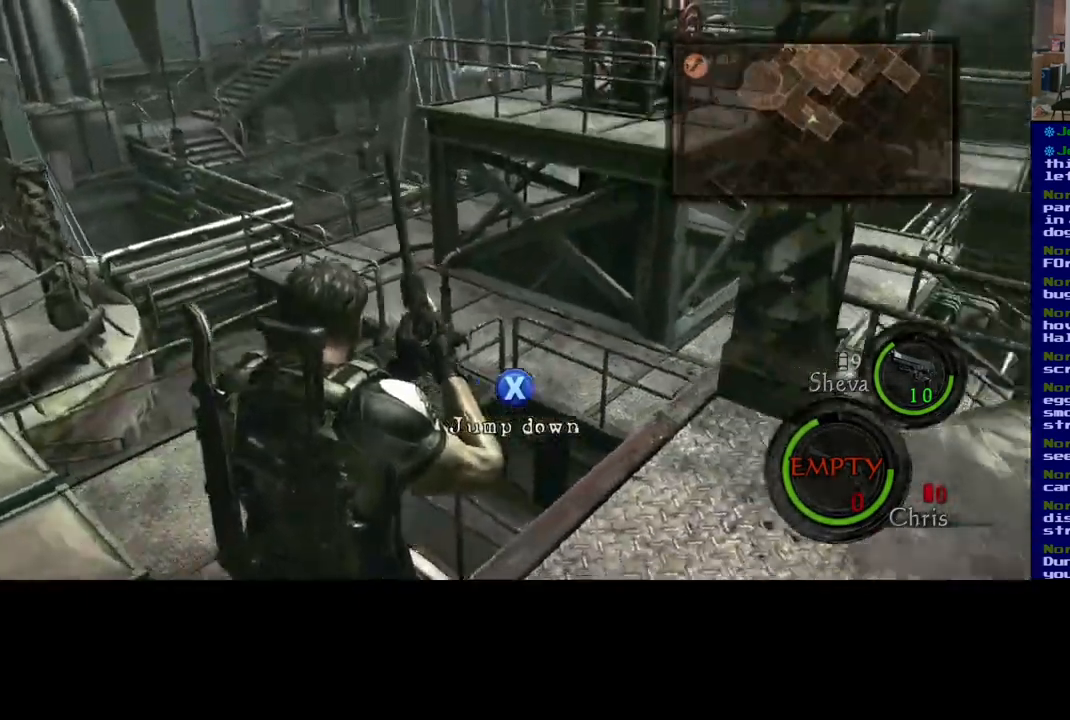
{"buttons": [], "left_stick": "up-right", "right_stick": "center", "events": [[333, "left_stick", "up-right"], [400, "right_stick", "center"]]}
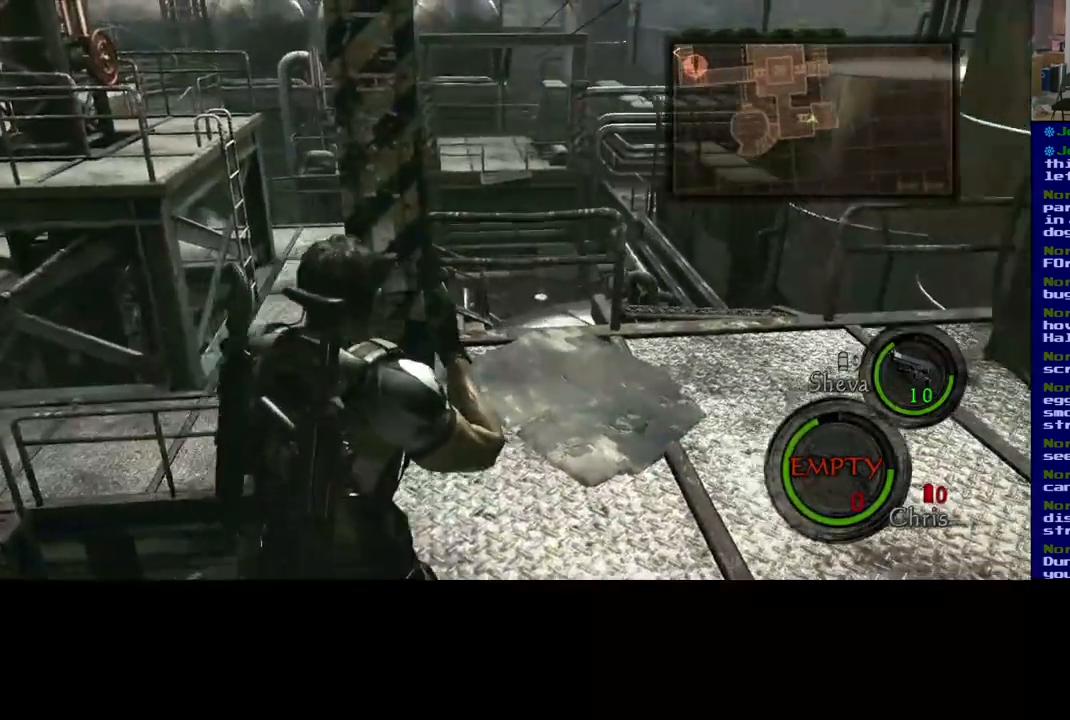
{"buttons": [], "left_stick": "up-right", "right_stick": "center", "events": []}
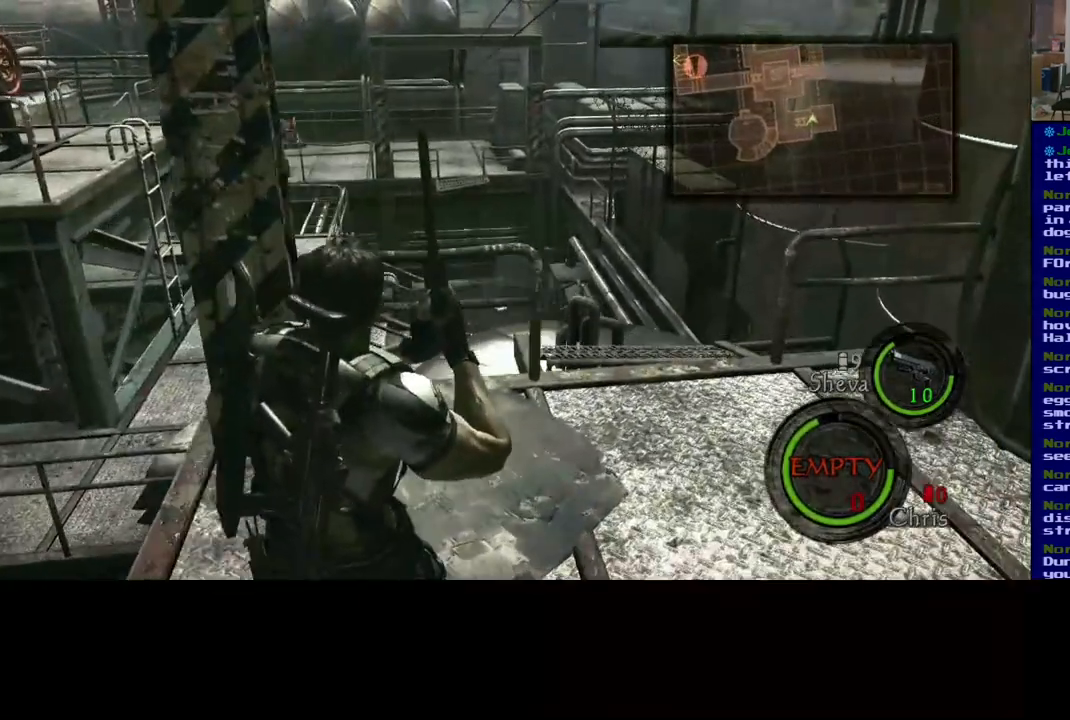
{"buttons": [], "left_stick": "up-right", "right_stick": "center", "events": []}
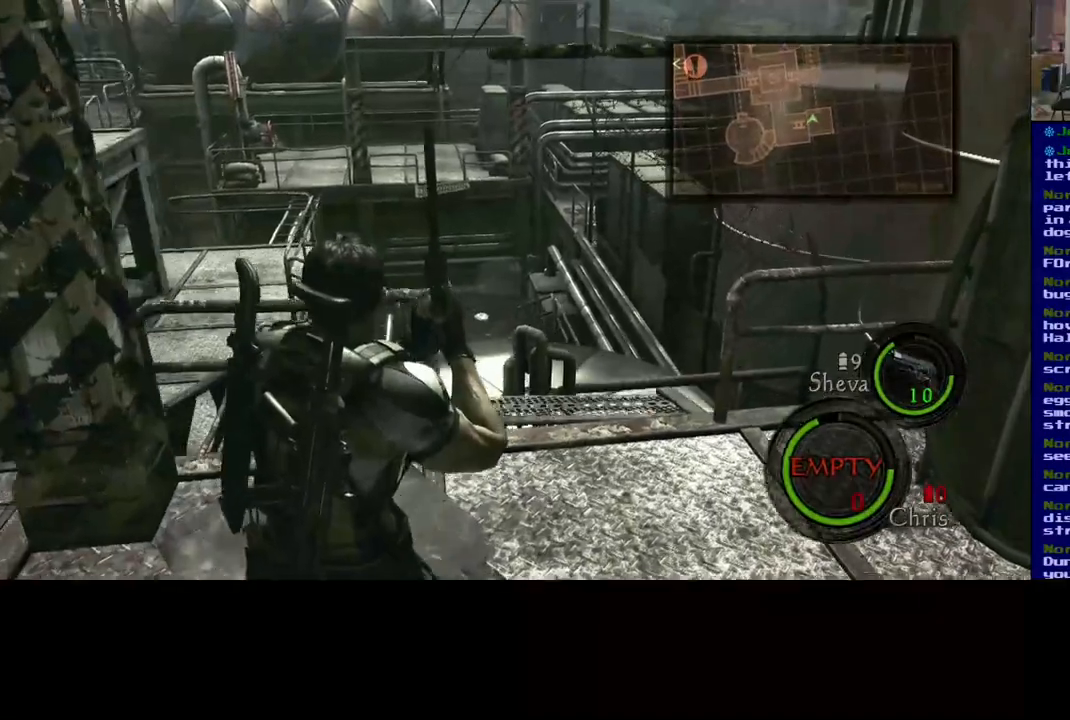
{"buttons": [], "left_stick": "up-right", "right_stick": "down", "events": [[483, "right_stick", "down"]]}
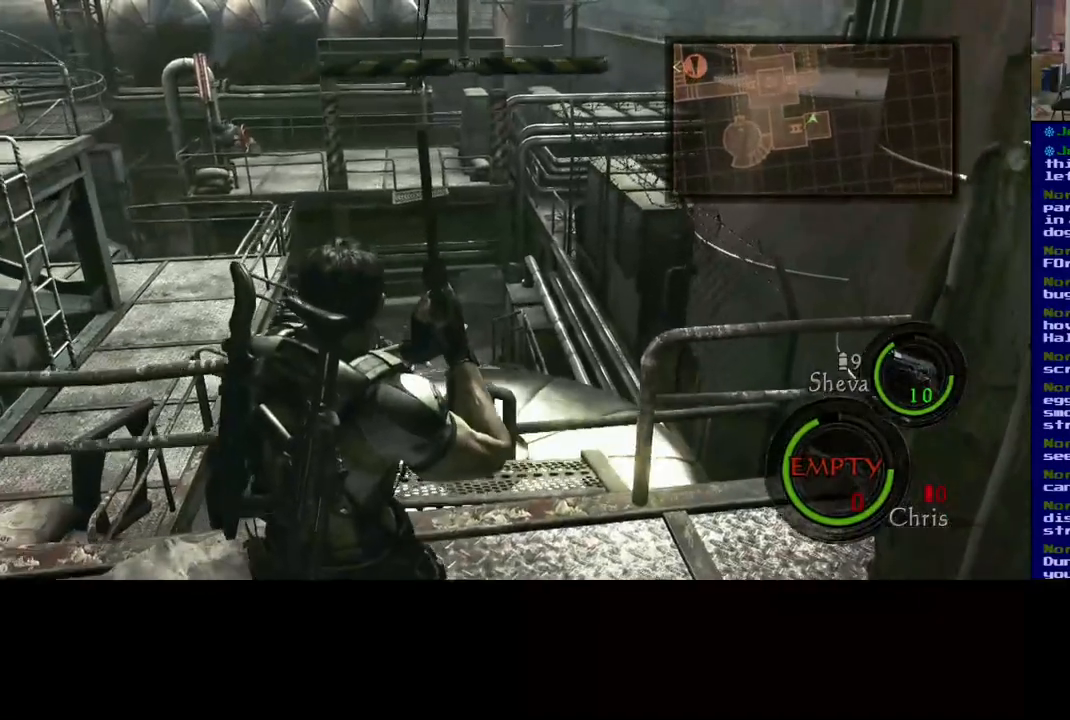
{"buttons": [], "left_stick": "center", "right_stick": "center", "events": [[100, "left_stick", "up"], [267, "right_stick", "center"], [350, "left_stick", "center"]]}